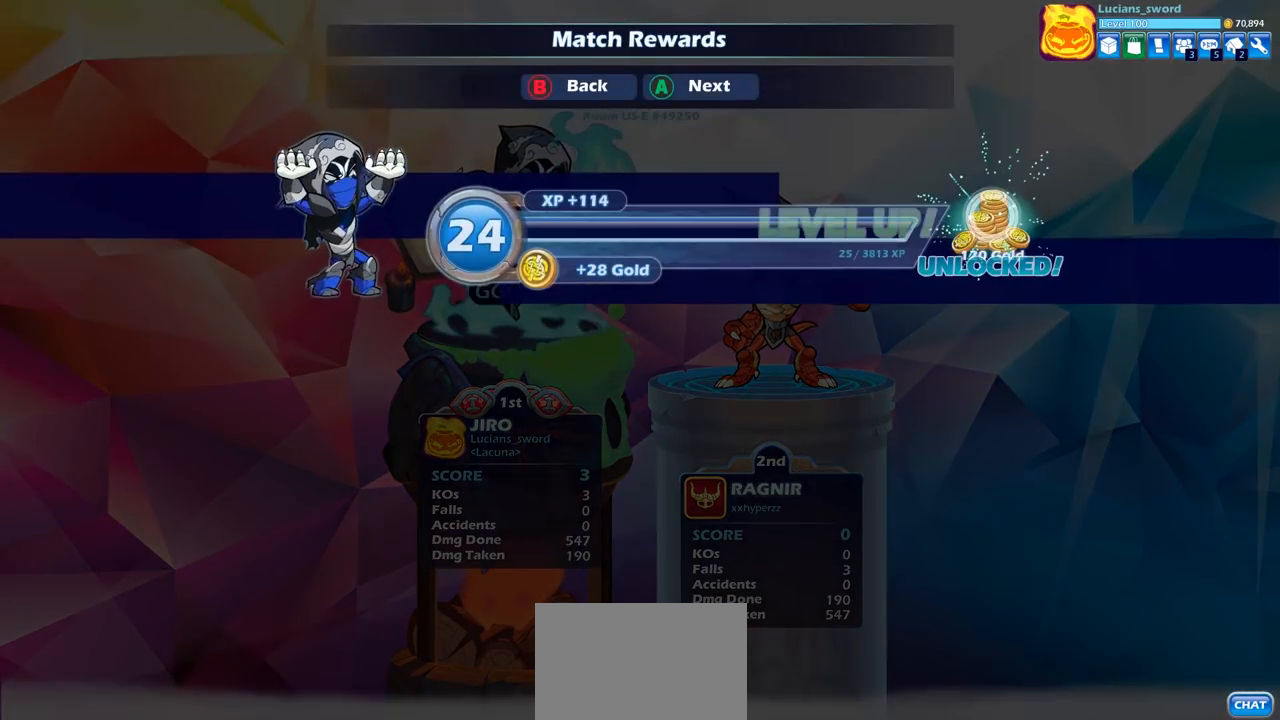
Gameplay with a controller (PlayStation layout); each line is a JSON object with the inputs held at the frame after it. "events" lists button and stick changes between this image and that frame as [ms after this image, input, new state], when the widget could be followed in between.
{"buttons": [], "left_stick": "center", "right_stick": "center", "events": []}
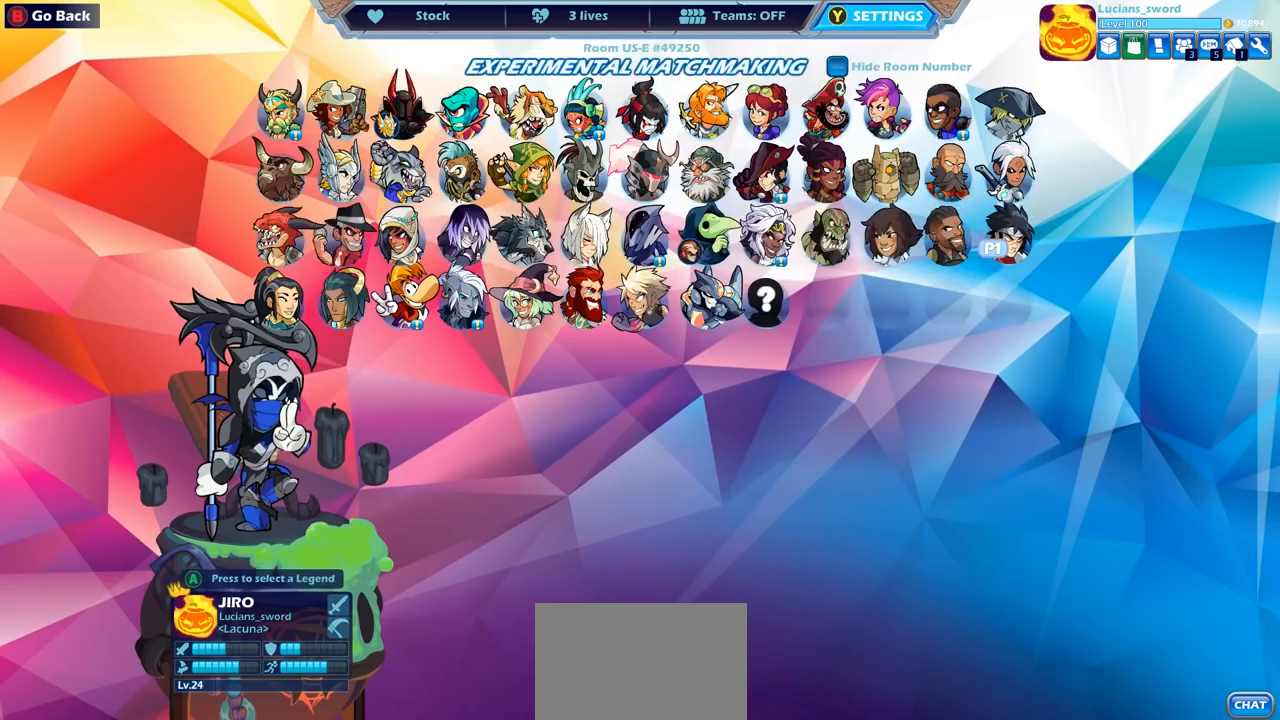
{"buttons": [], "left_stick": "center", "right_stick": "center", "events": []}
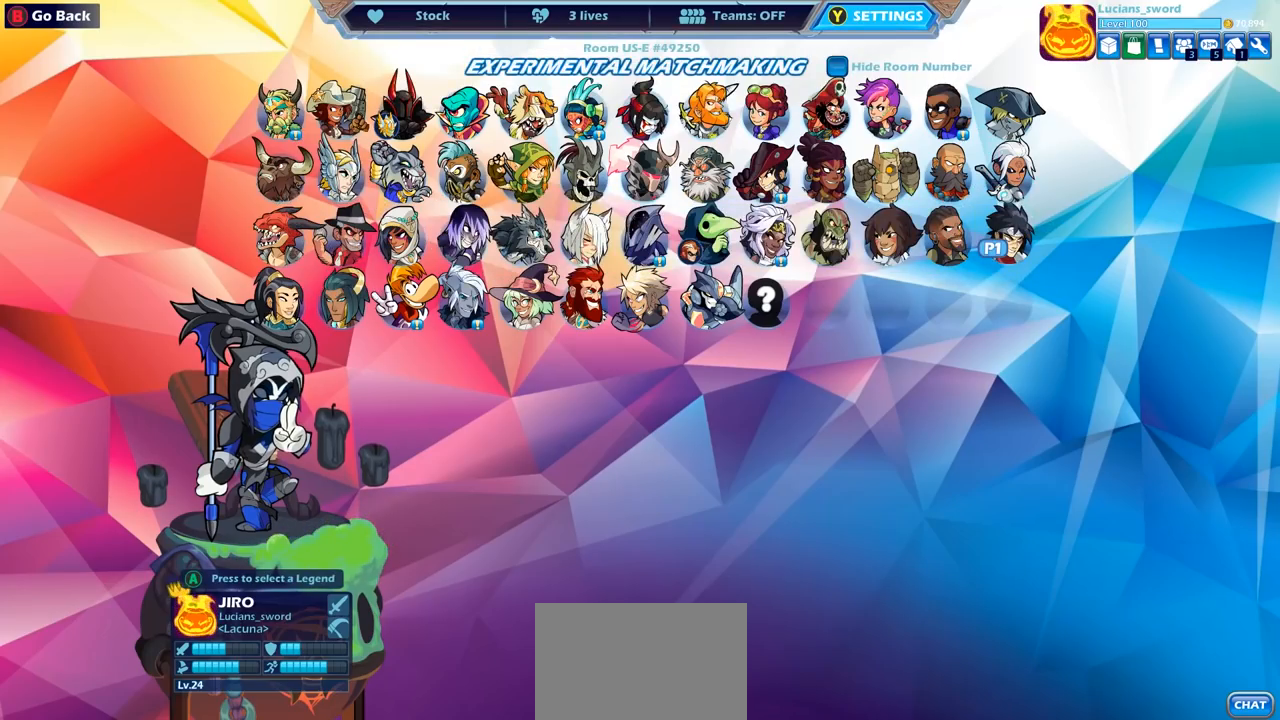
{"buttons": [], "left_stick": "center", "right_stick": "center", "events": []}
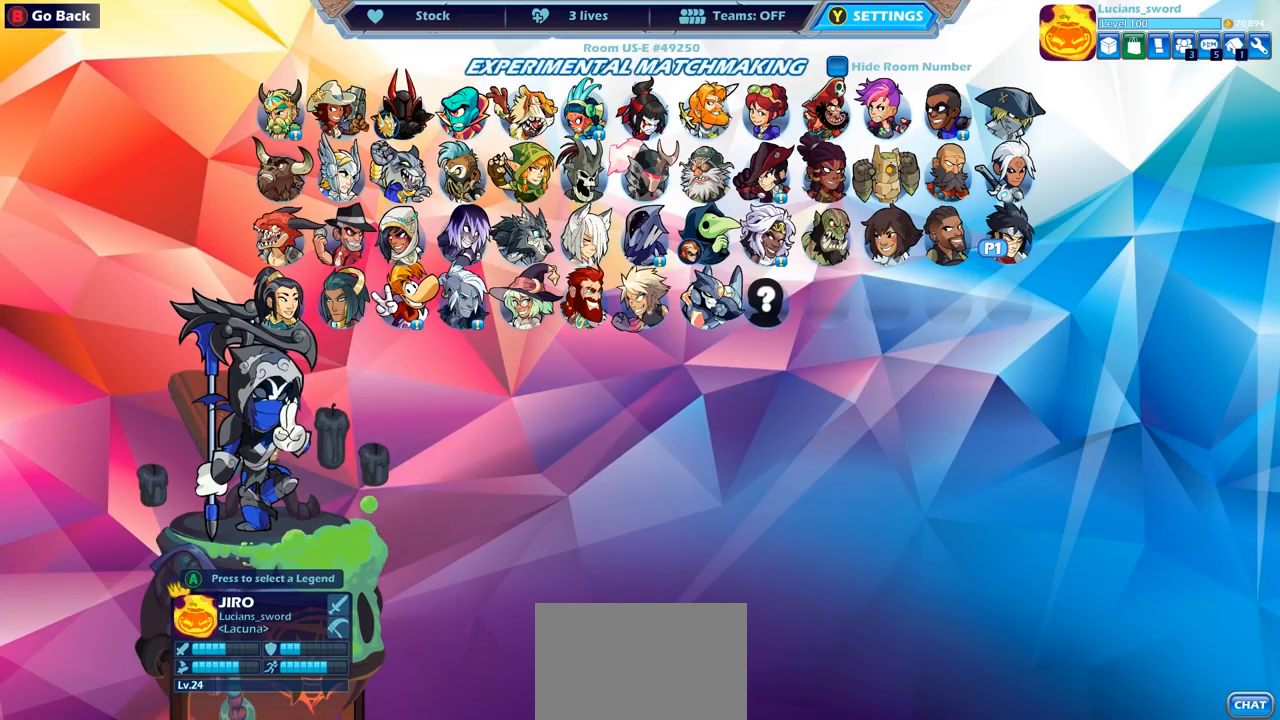
{"buttons": [], "left_stick": "center", "right_stick": "center", "events": []}
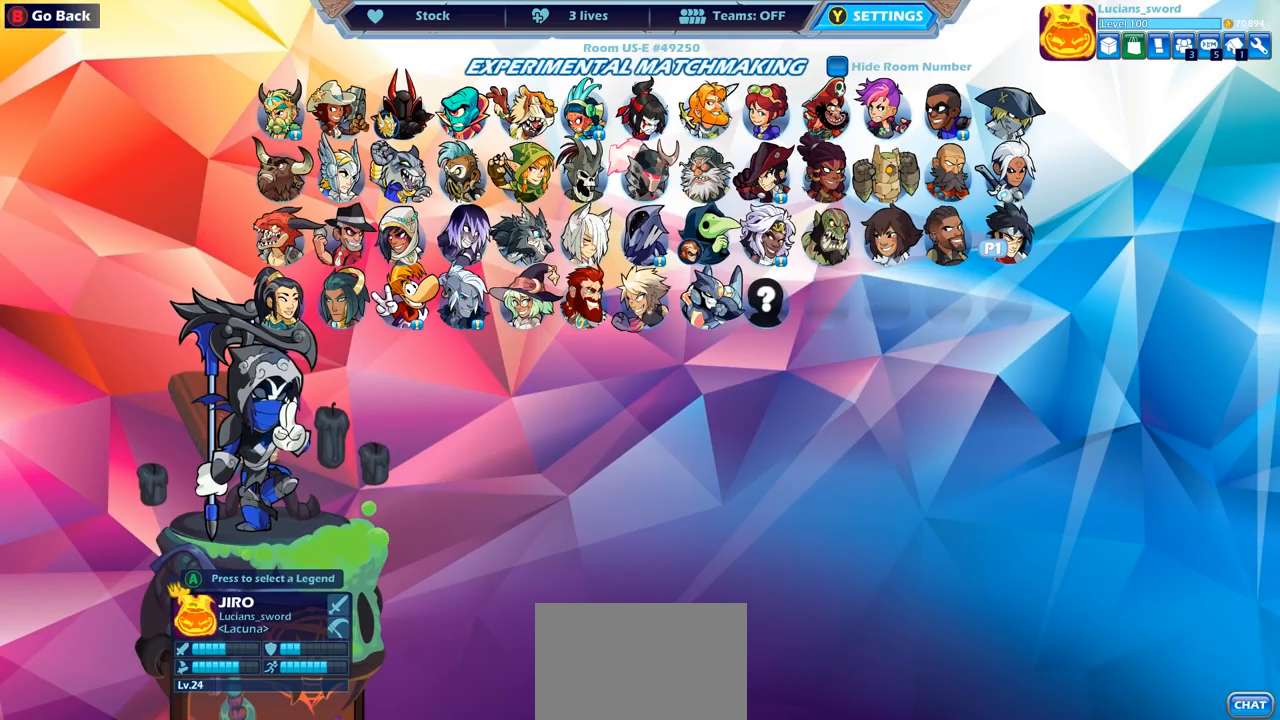
{"buttons": [], "left_stick": "center", "right_stick": "center", "events": []}
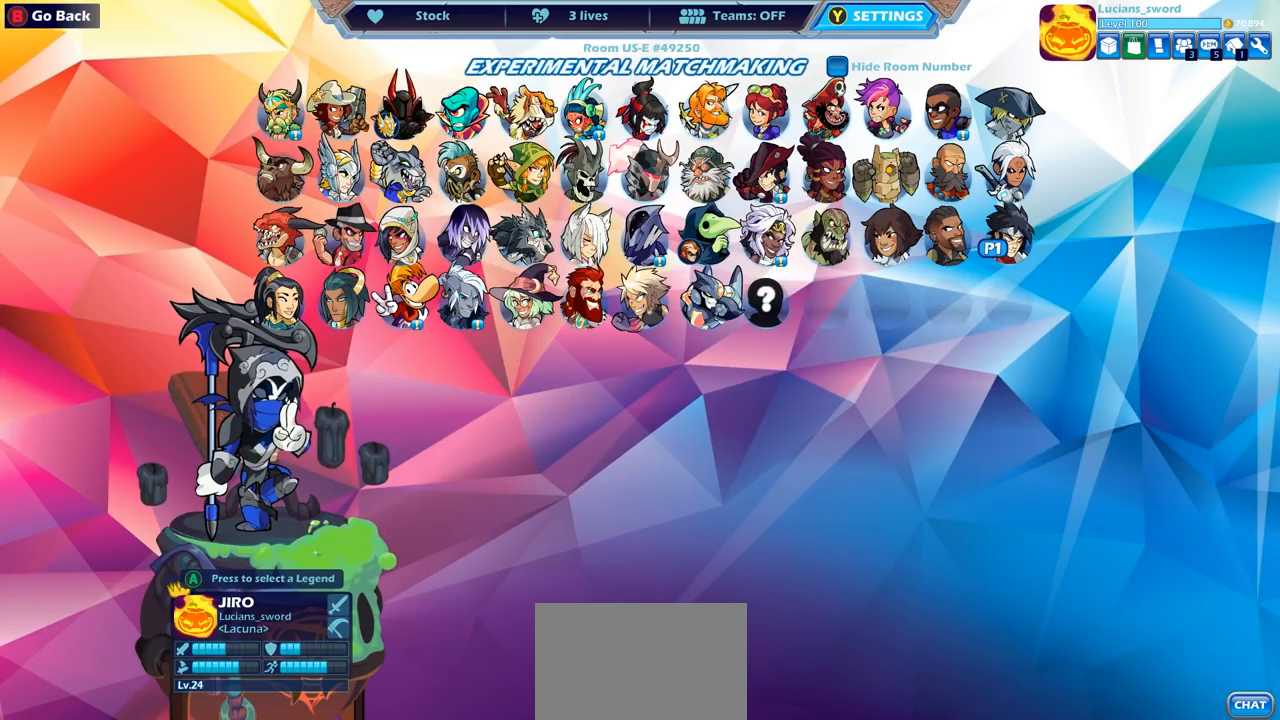
{"buttons": [], "left_stick": "center", "right_stick": "center", "events": []}
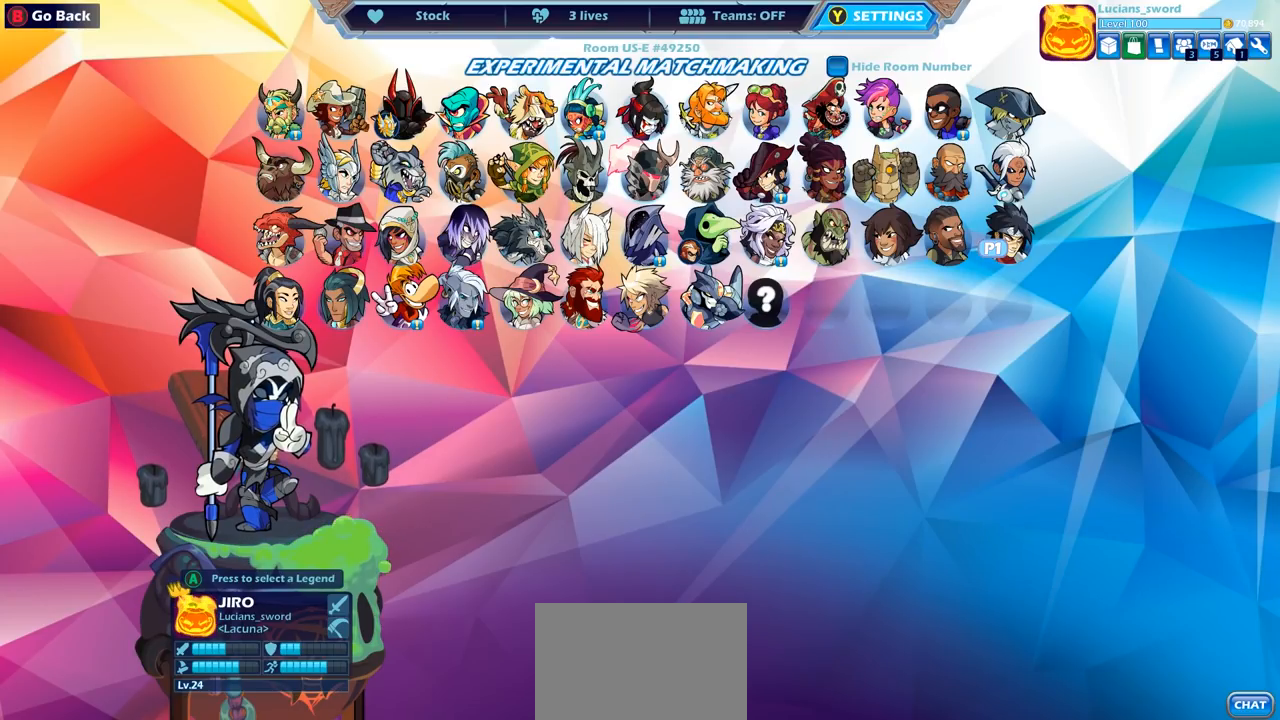
{"buttons": [], "left_stick": "center", "right_stick": "center", "events": []}
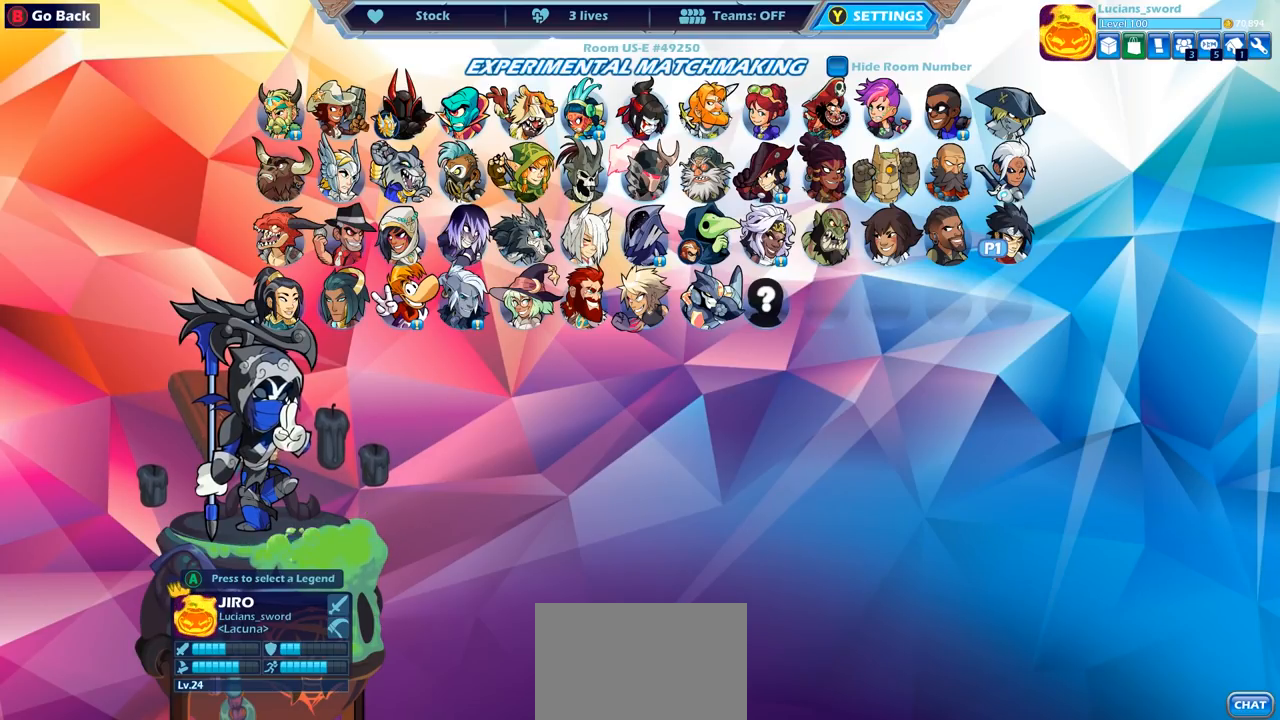
{"buttons": [], "left_stick": "center", "right_stick": "center", "events": [[350, "DPAD_LEFT", "down"], [500, "DPAD_LEFT", "up"]]}
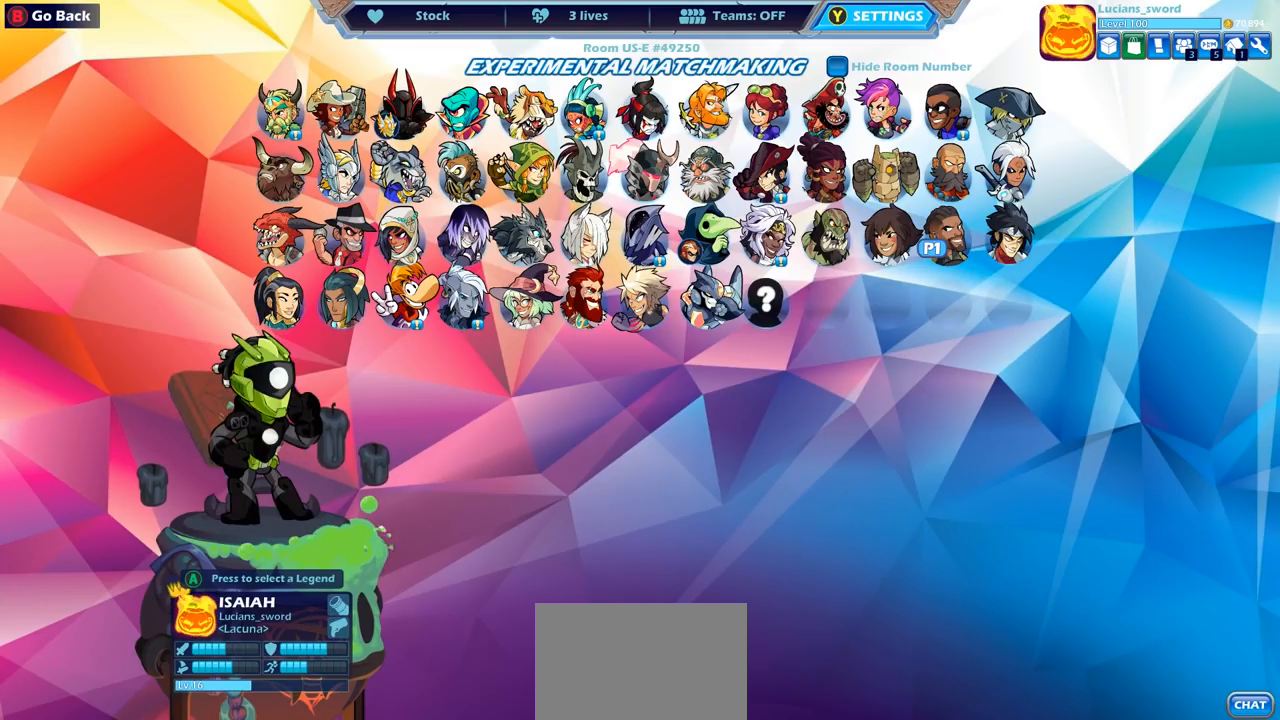
{"buttons": [], "left_stick": "center", "right_stick": "center", "events": [[350, "DPAD_RIGHT", "down"], [483, "DPAD_RIGHT", "up"]]}
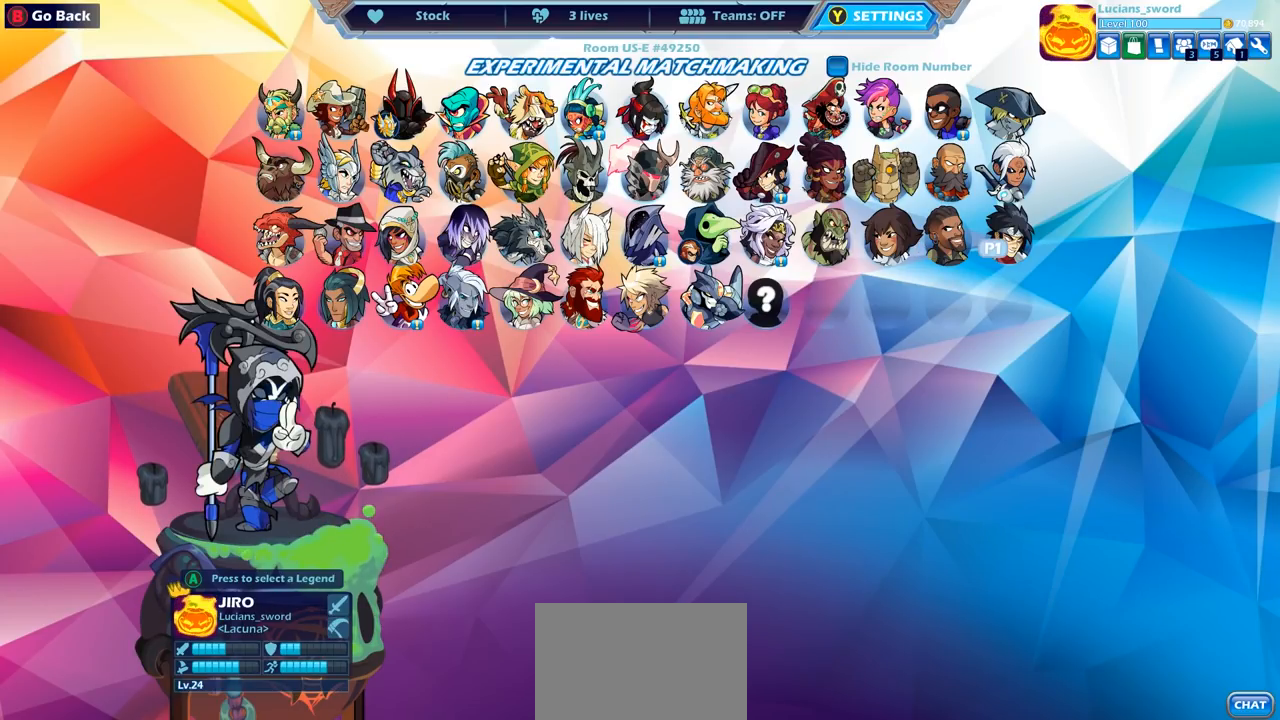
{"buttons": ["DPAD_RIGHT"], "left_stick": "center", "right_stick": "center", "events": [[400, "DPAD_RIGHT", "down"]]}
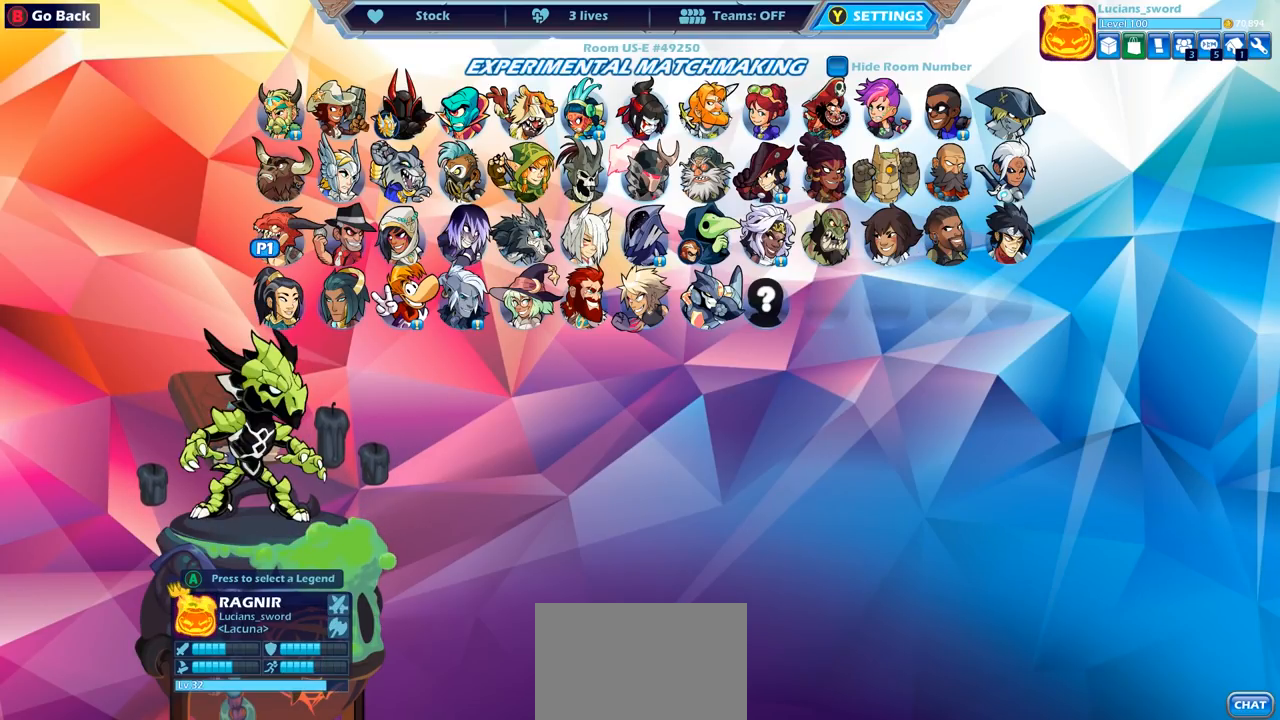
{"buttons": [], "left_stick": "center", "right_stick": "center", "events": [[33, "DPAD_RIGHT", "up"], [150, "DPAD_RIGHT", "down"], [267, "DPAD_RIGHT", "up"], [350, "DPAD_RIGHT", "down"], [433, "DPAD_RIGHT", "up"]]}
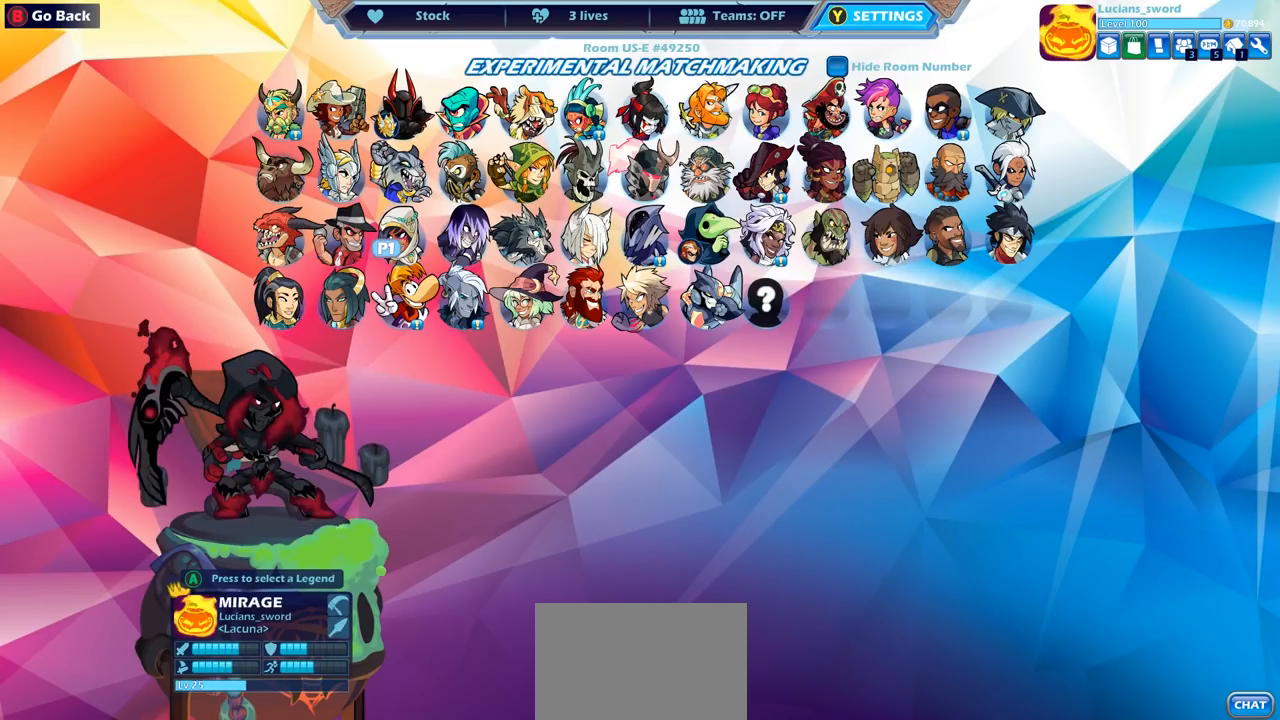
{"buttons": [], "left_stick": "center", "right_stick": "center", "events": [[83, "DPAD_LEFT", "down"], [183, "DPAD_LEFT", "up"], [283, "DPAD_LEFT", "down"], [383, "DPAD_LEFT", "up"]]}
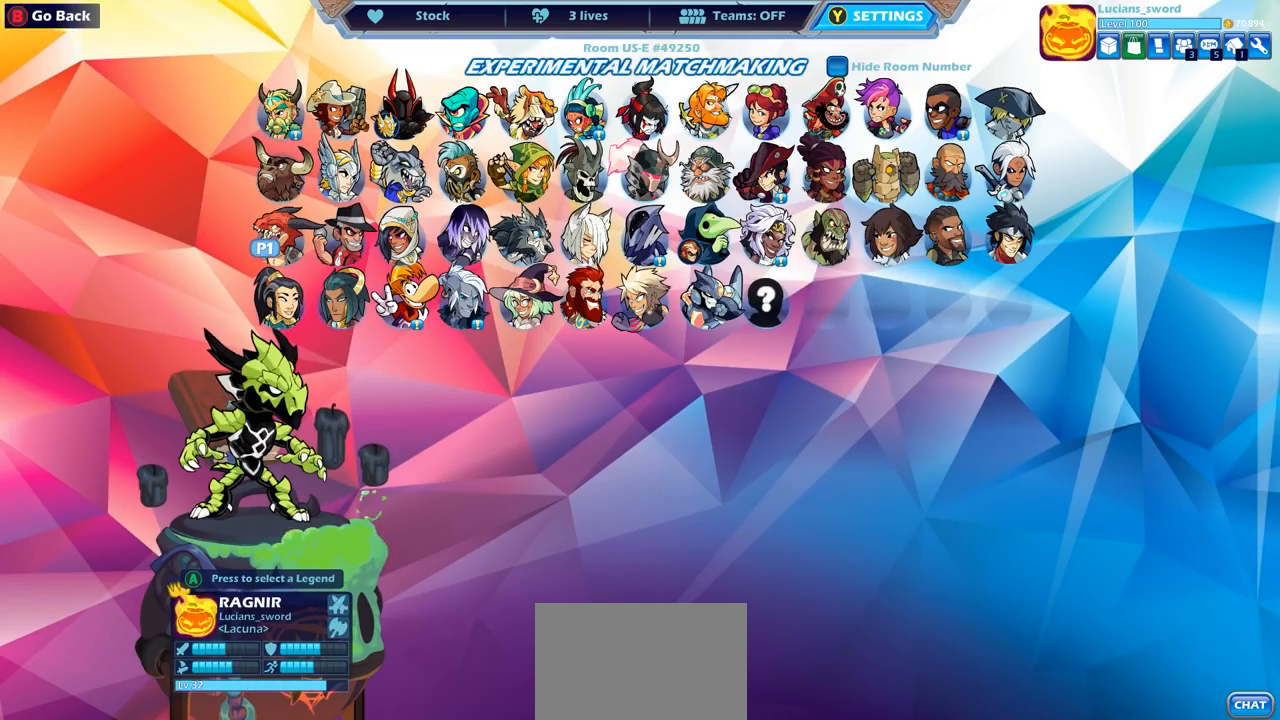
{"buttons": [], "left_stick": "center", "right_stick": "center", "events": []}
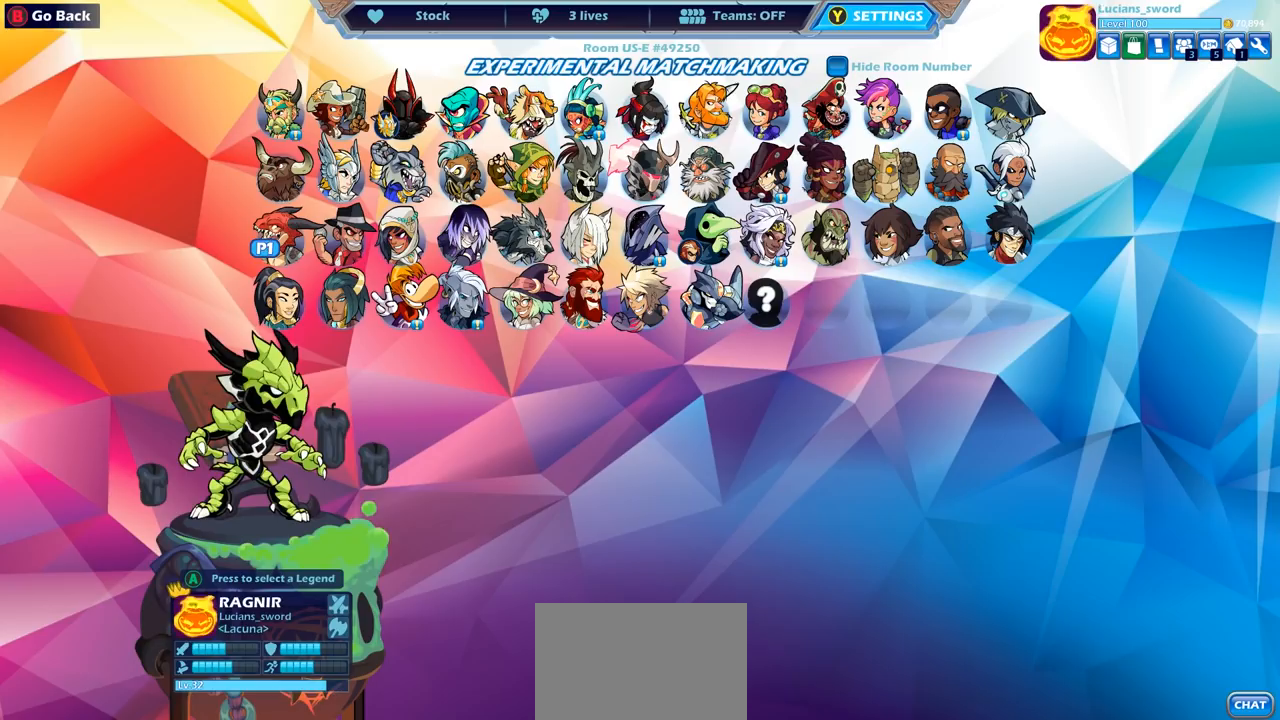
{"buttons": [], "left_stick": "center", "right_stick": "center", "events": []}
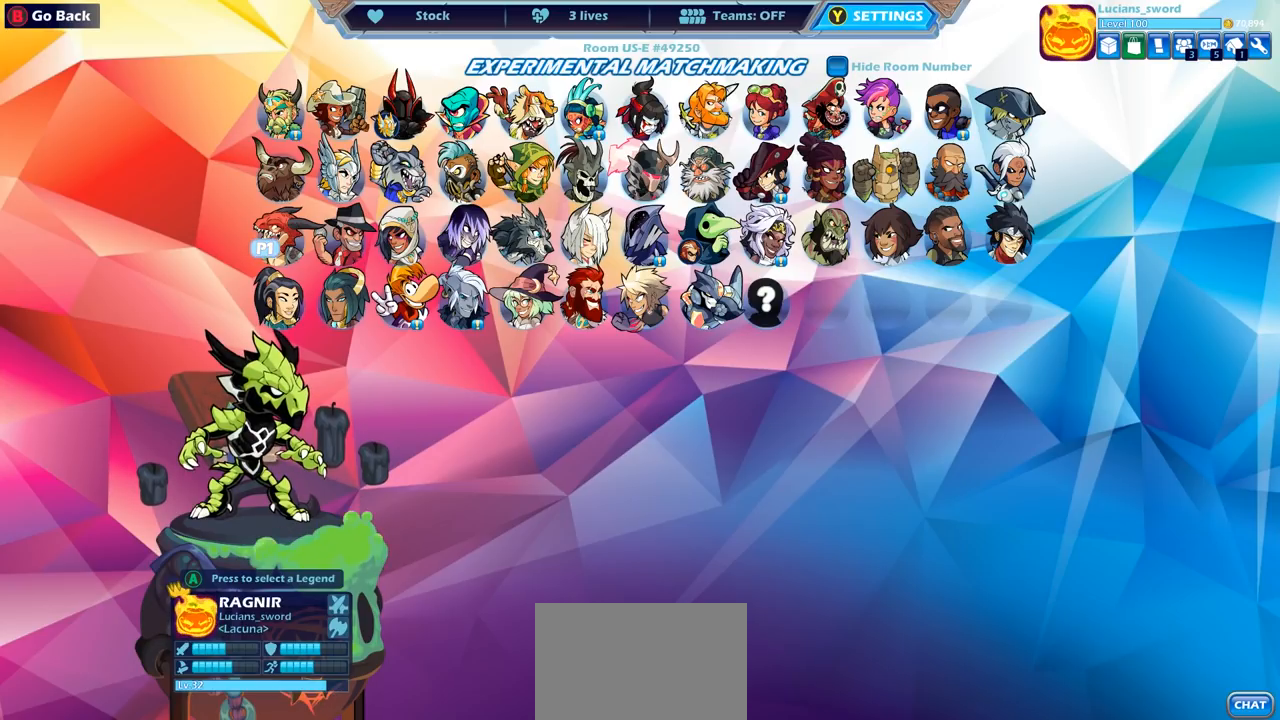
{"buttons": [], "left_stick": "center", "right_stick": "center", "events": []}
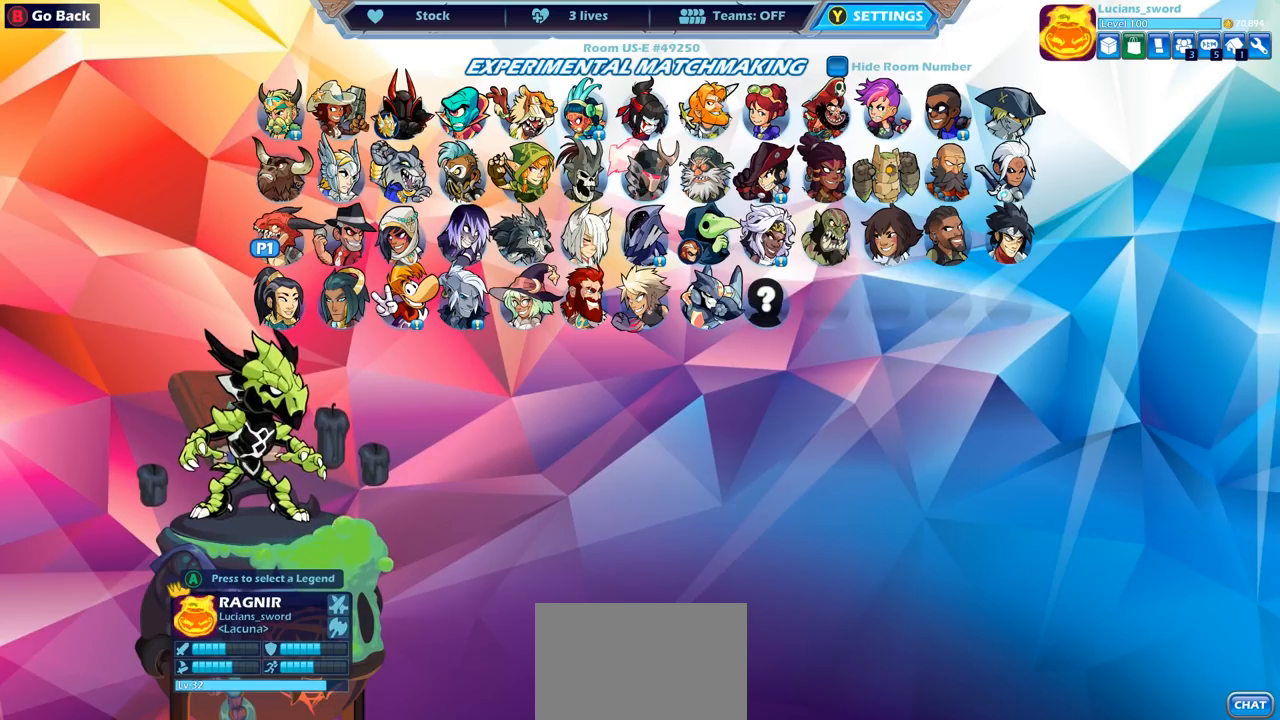
{"buttons": [], "left_stick": "center", "right_stick": "center", "events": []}
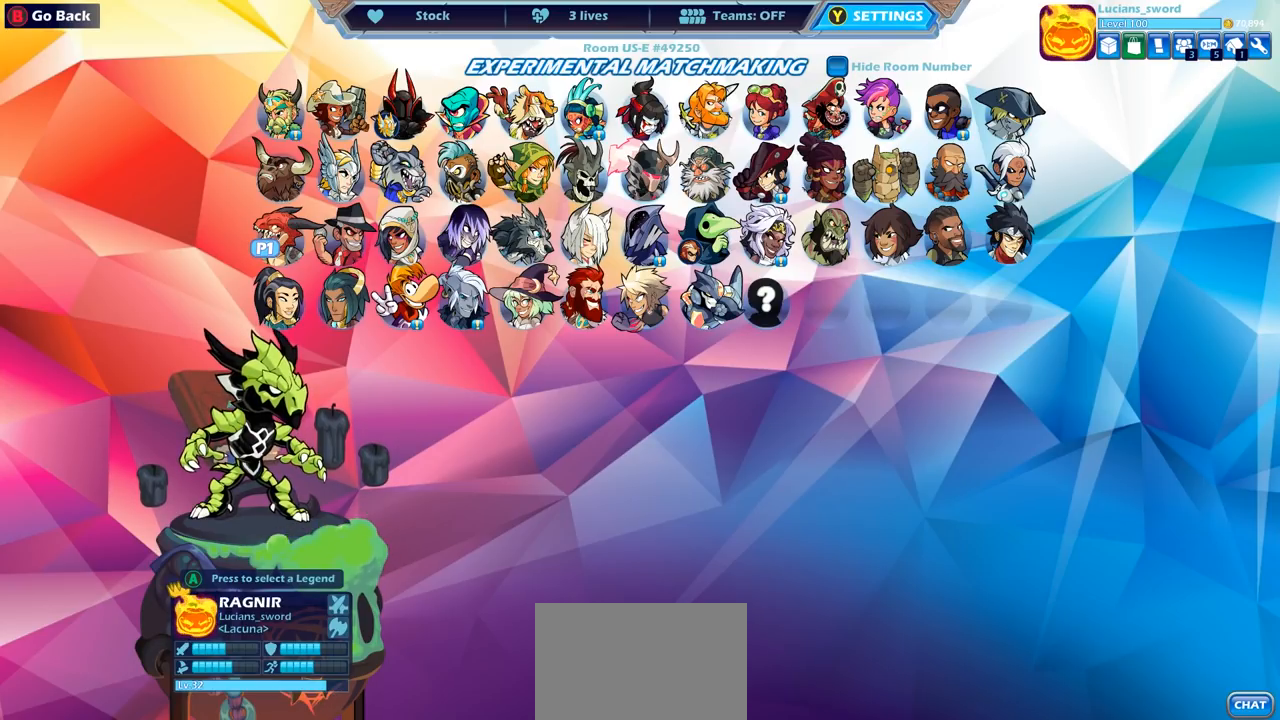
{"buttons": [], "left_stick": "center", "right_stick": "center", "events": []}
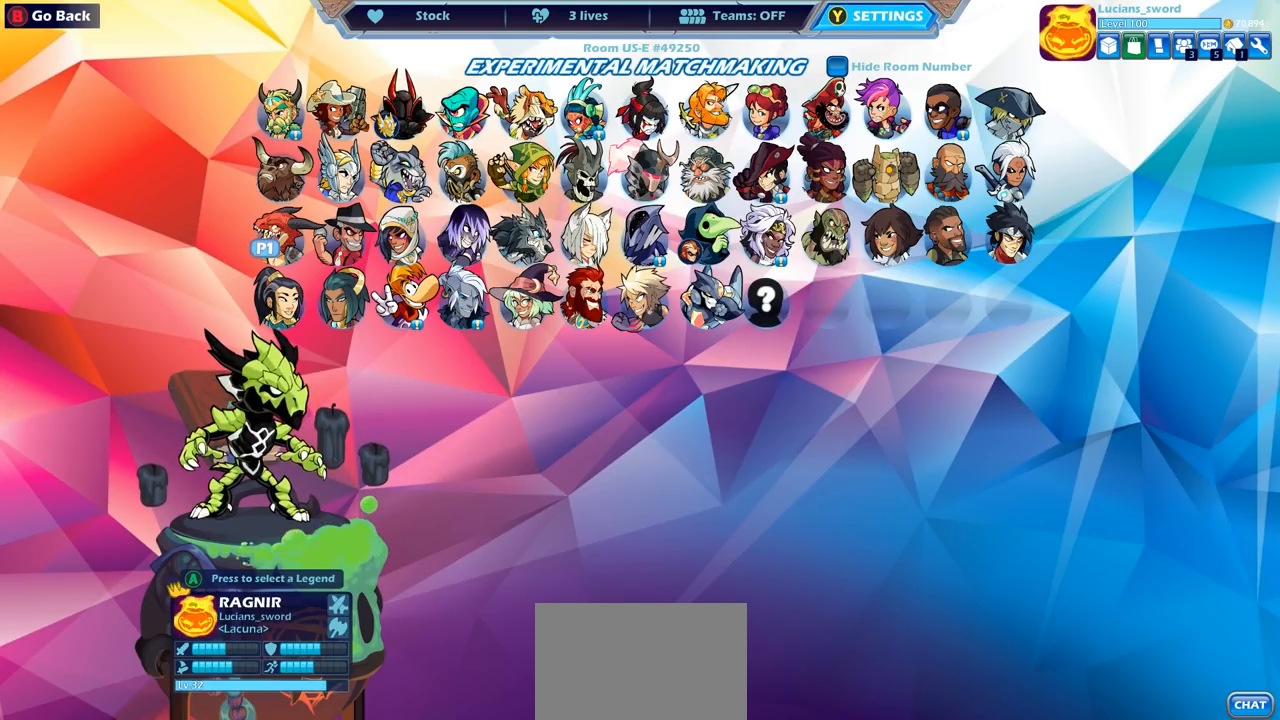
{"buttons": [], "left_stick": "center", "right_stick": "center", "events": []}
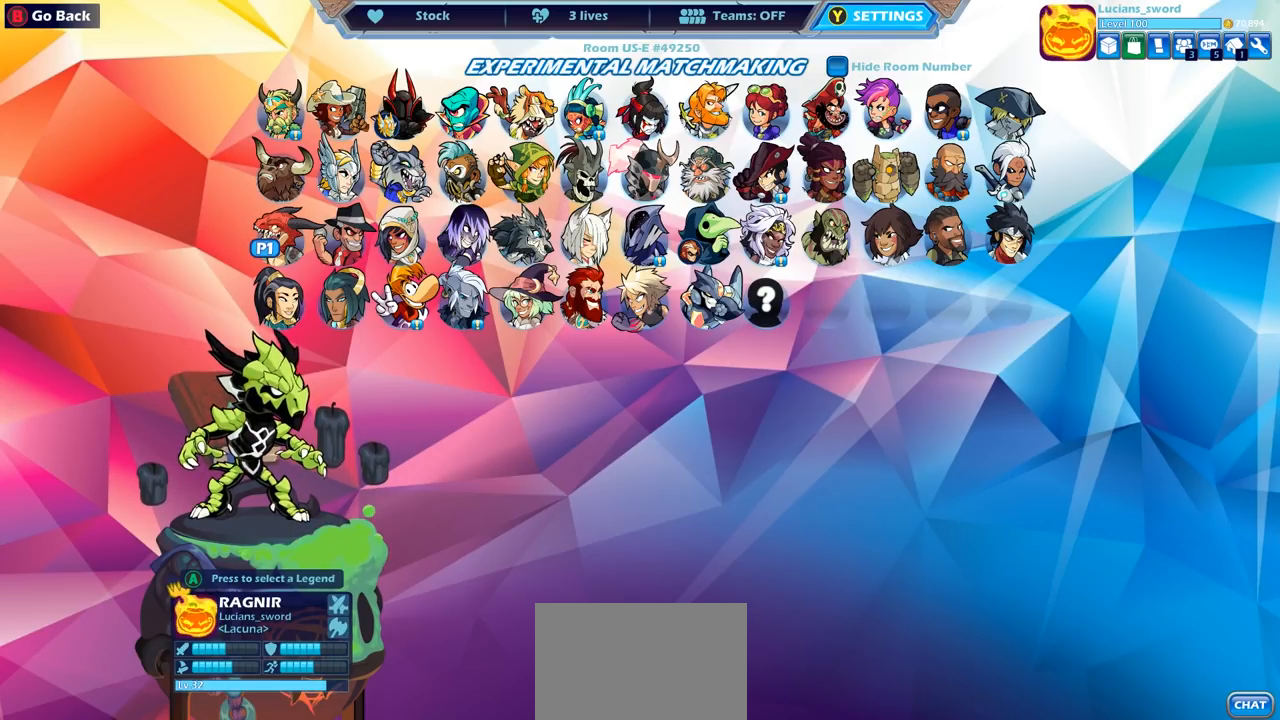
{"buttons": [], "left_stick": "center", "right_stick": "center", "events": []}
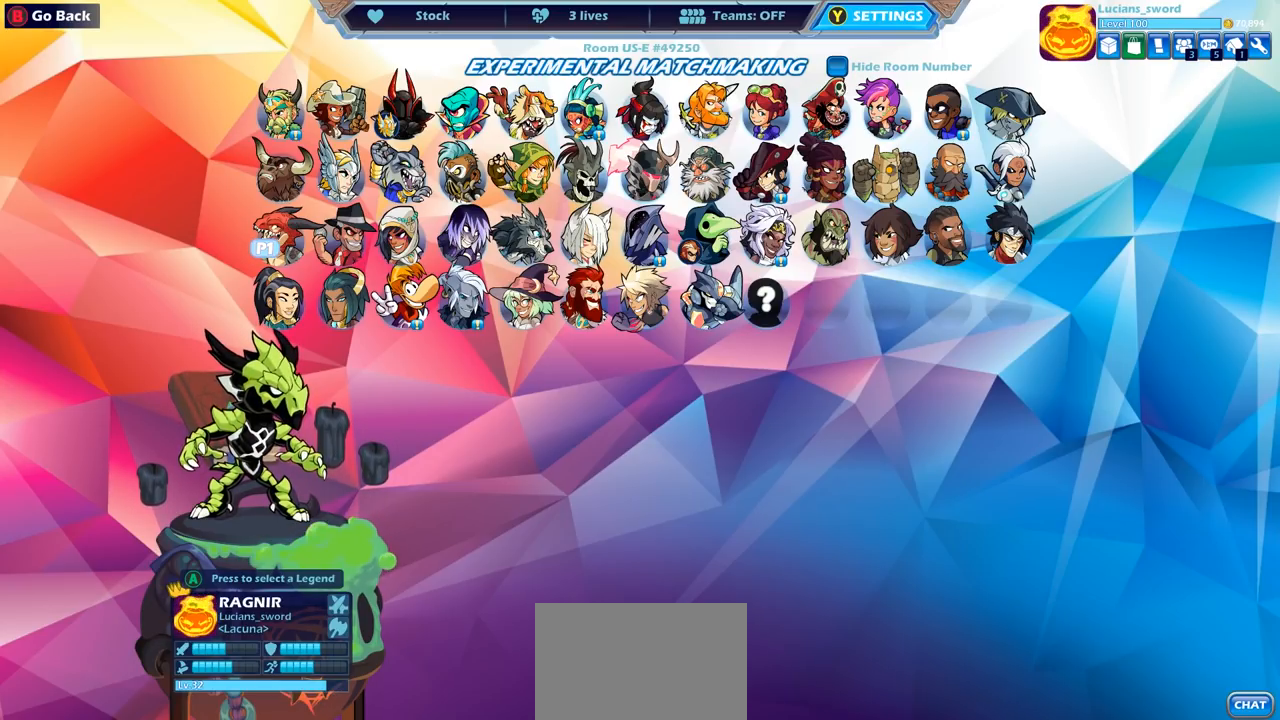
{"buttons": [], "left_stick": "center", "right_stick": "center", "events": []}
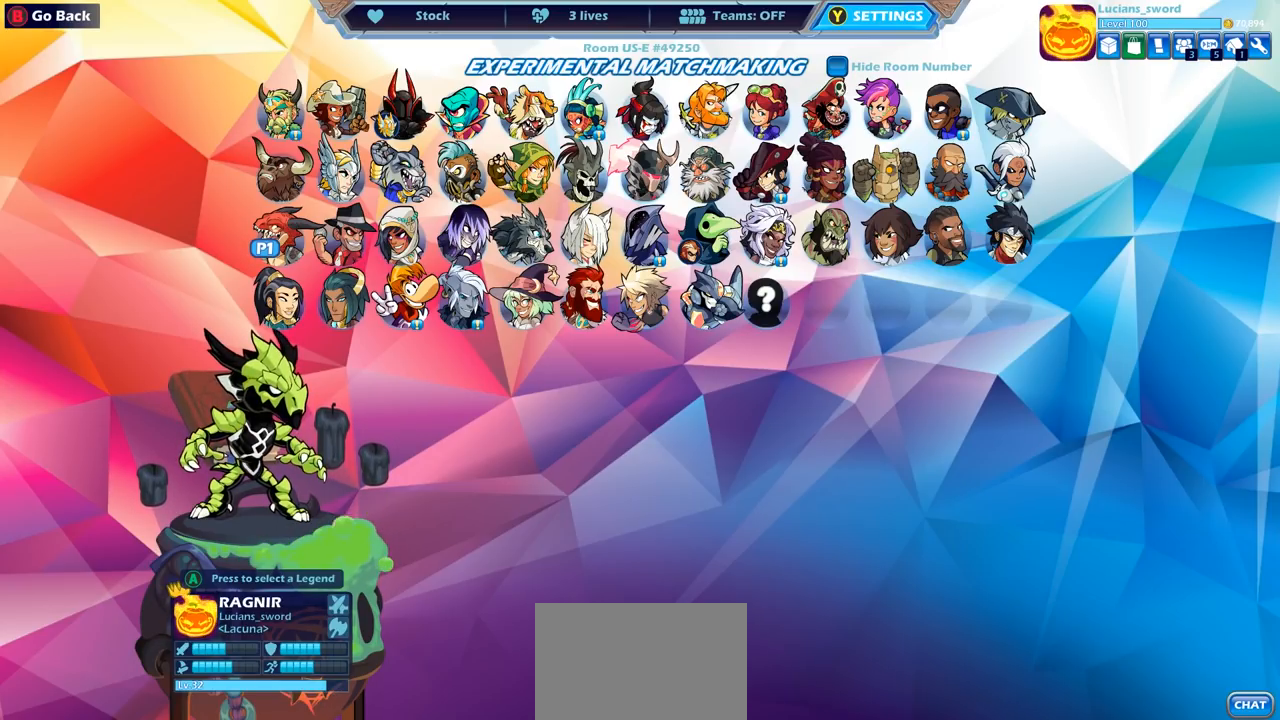
{"buttons": ["DPAD_RIGHT"], "left_stick": "center", "right_stick": "center", "events": [[433, "DPAD_RIGHT", "down"]]}
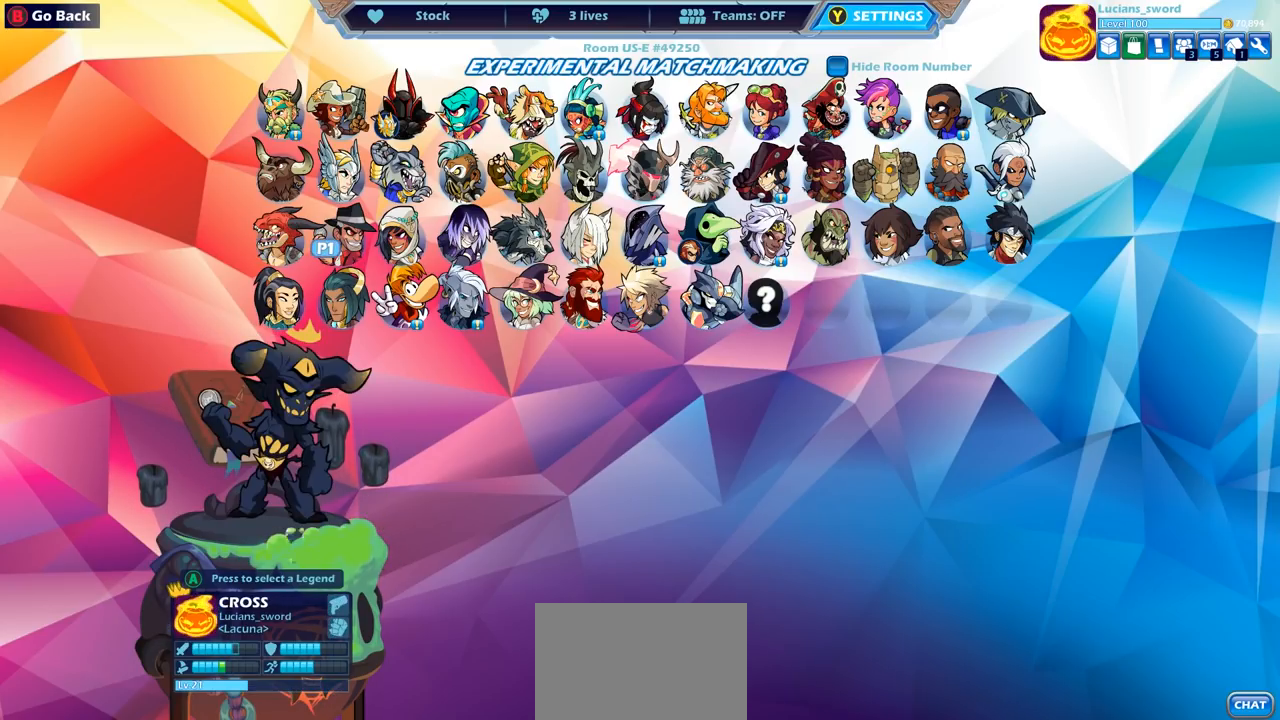
{"buttons": [], "left_stick": "center", "right_stick": "center", "events": [[17, "DPAD_RIGHT", "up"]]}
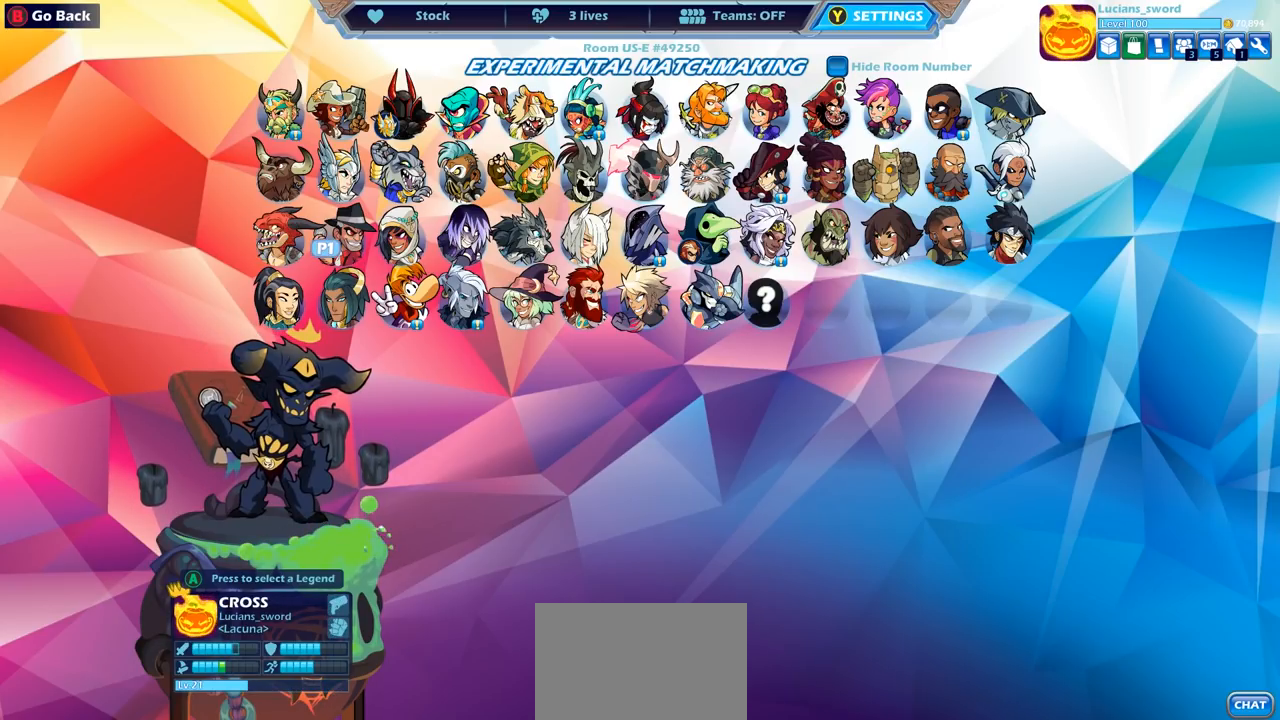
{"buttons": [], "left_stick": "center", "right_stick": "center", "events": [[333, "DPAD_RIGHT", "down"], [433, "DPAD_RIGHT", "up"]]}
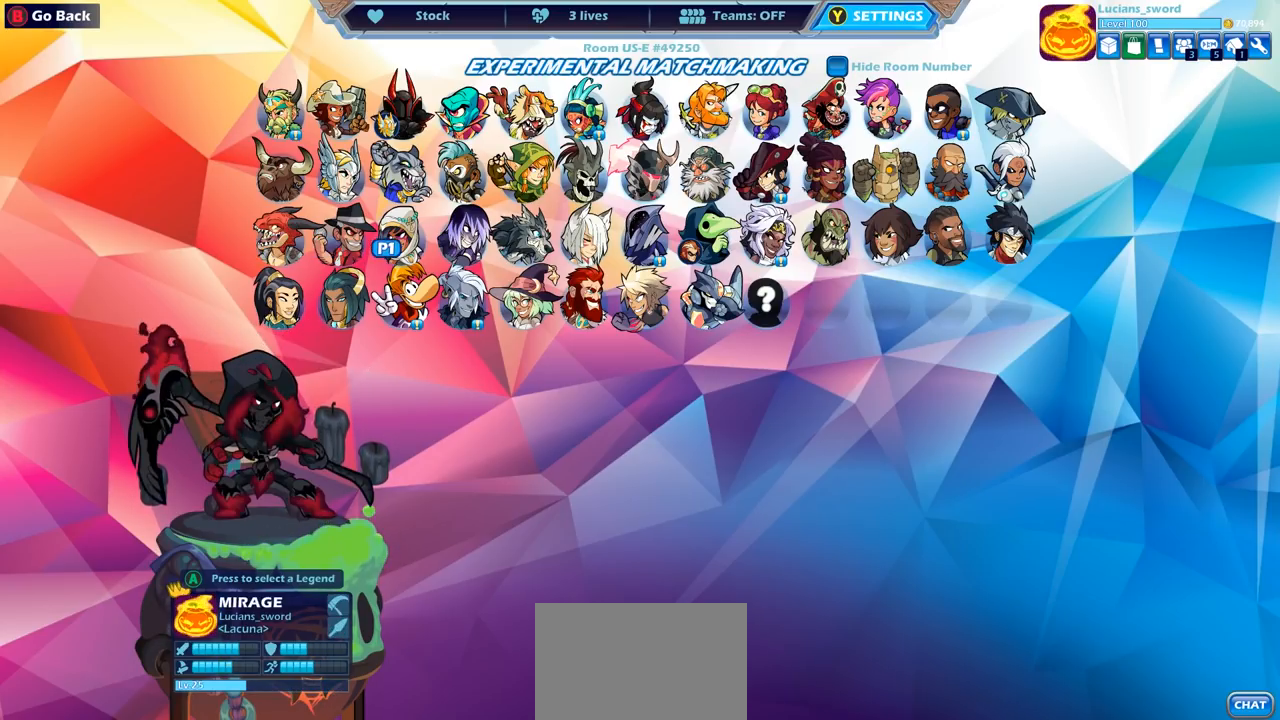
{"buttons": [], "left_stick": "center", "right_stick": "center", "events": [[283, "DPAD_LEFT", "down"], [400, "DPAD_LEFT", "up"]]}
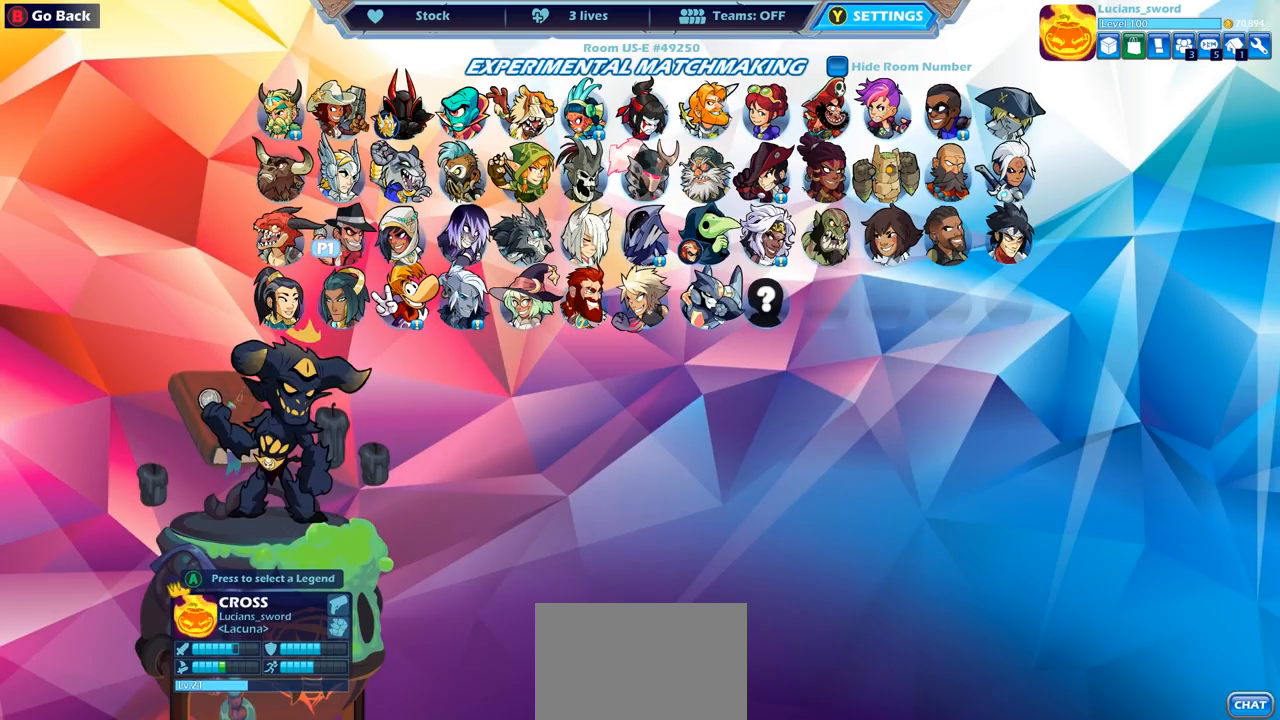
{"buttons": [], "left_stick": "center", "right_stick": "center", "events": []}
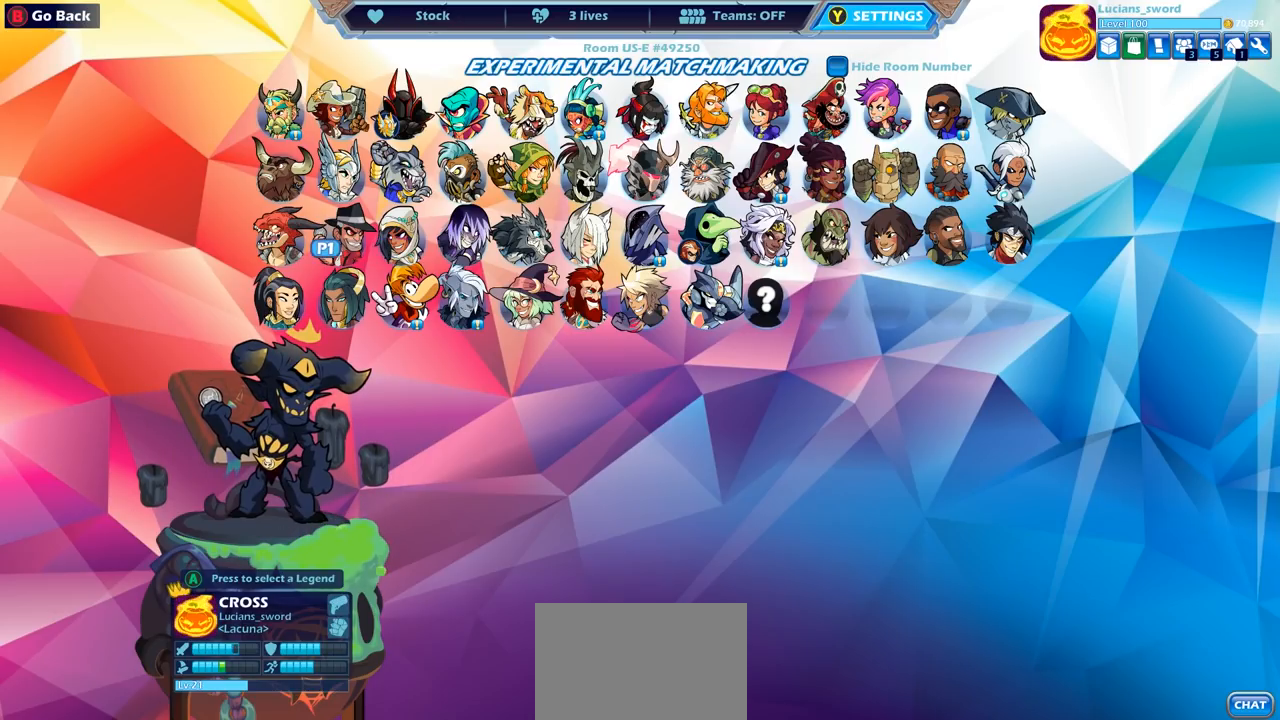
{"buttons": [], "left_stick": "center", "right_stick": "center", "events": []}
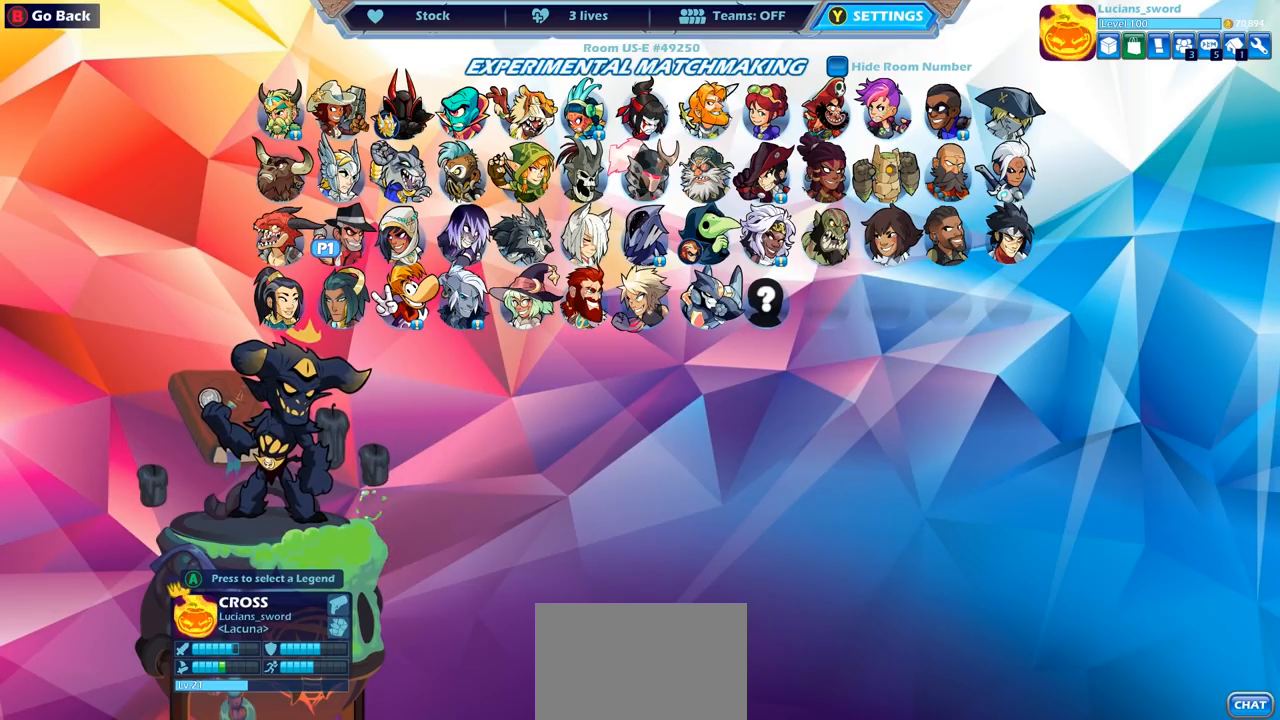
{"buttons": ["DPAD_DOWN"], "left_stick": "center", "right_stick": "center", "events": [[433, "DPAD_DOWN", "down"]]}
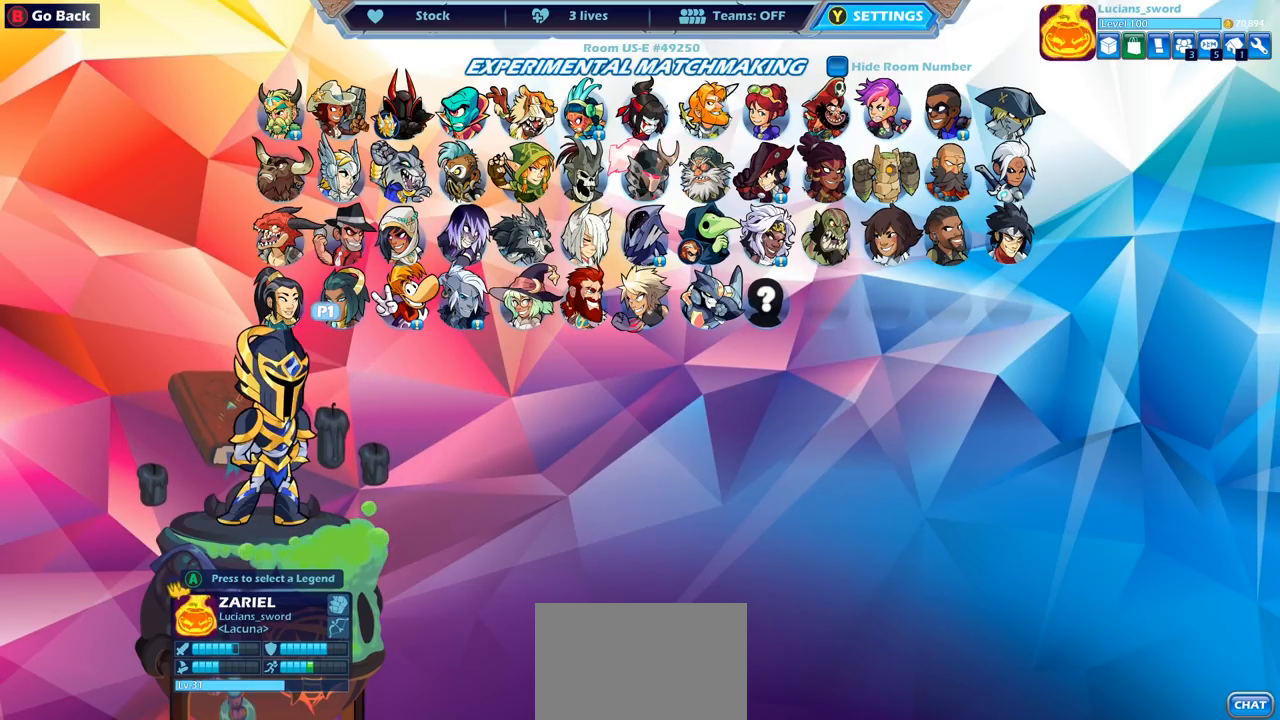
{"buttons": [], "left_stick": "center", "right_stick": "center", "events": [[33, "DPAD_DOWN", "up"], [250, "DPAD_RIGHT", "down"], [383, "DPAD_RIGHT", "up"]]}
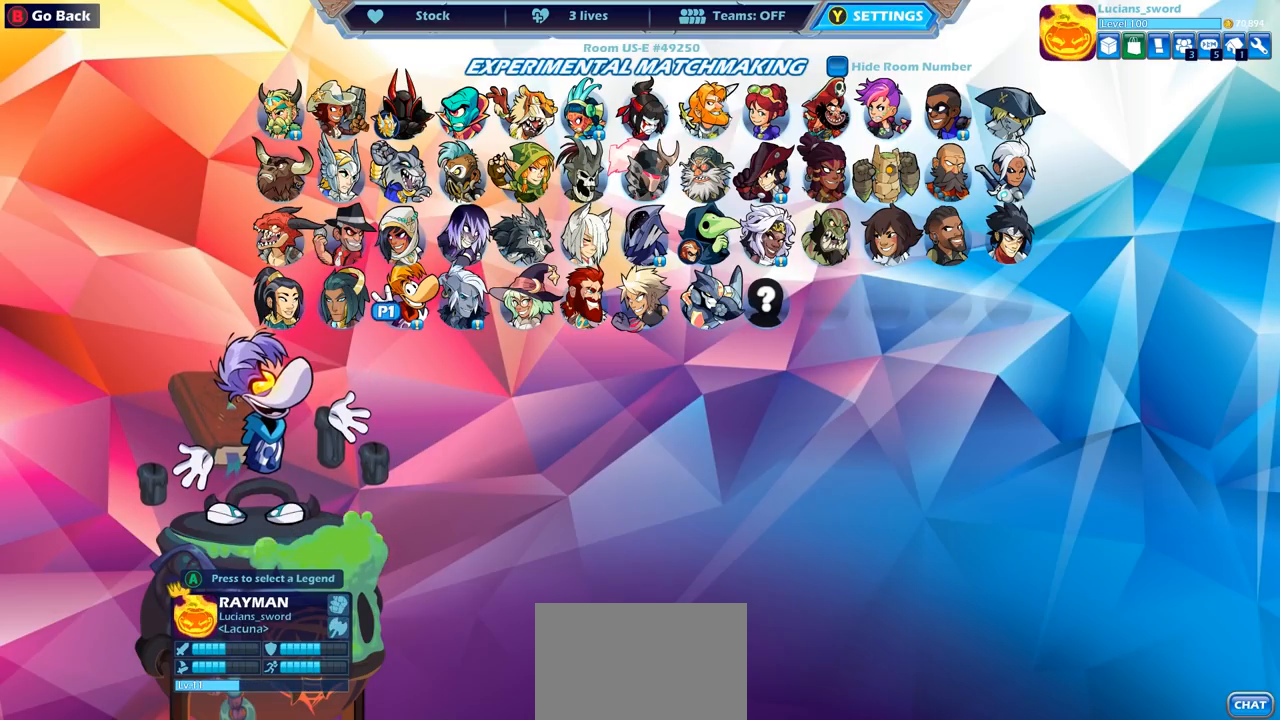
{"buttons": ["DPAD_UP"], "left_stick": "center", "right_stick": "center", "events": [[50, "DPAD_RIGHT", "down"], [167, "DPAD_RIGHT", "up"], [250, "DPAD_RIGHT", "down"], [350, "DPAD_RIGHT", "up"], [417, "DPAD_UP", "down"]]}
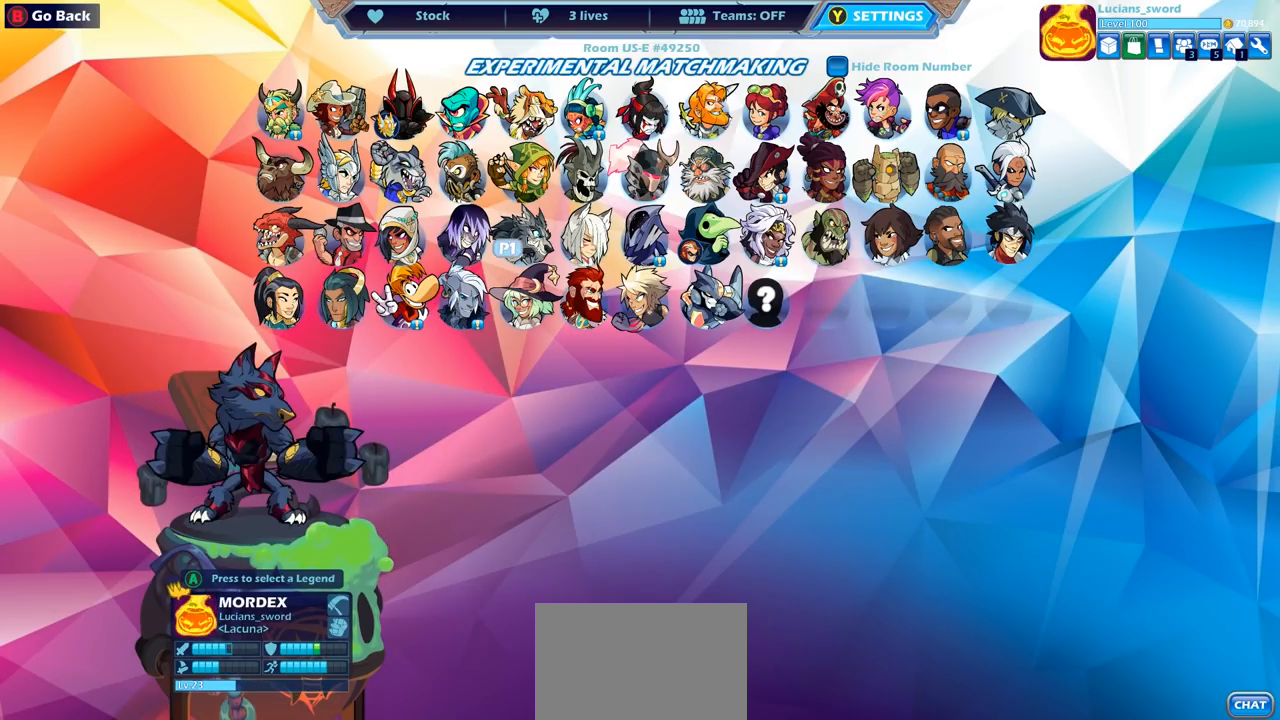
{"buttons": [], "left_stick": "center", "right_stick": "center", "events": [[33, "DPAD_UP", "up"], [300, "CROSS", "down"], [417, "CROSS", "up"]]}